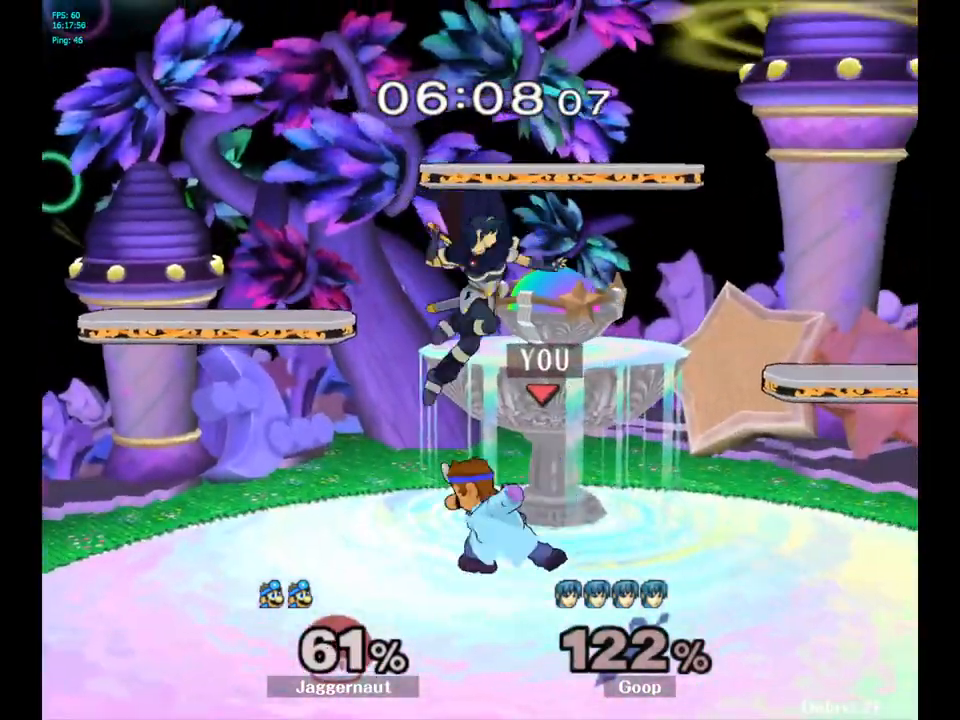
Gameplay with a controller (Nintendo layout); each line is a JSON object with the inputs held at the frame after it. "events" lists button and stick changes between this image and that frame as [ms after this image, input, new state], when the widget could be followed in between. Not read: L3 R3.
{"buttons": [], "left_stick": "center", "right_stick": "center", "events": [[100, "A", "up"], [133, "left_stick", "up-right"], [333, "left_stick", "up"], [433, "left_stick", "center"]]}
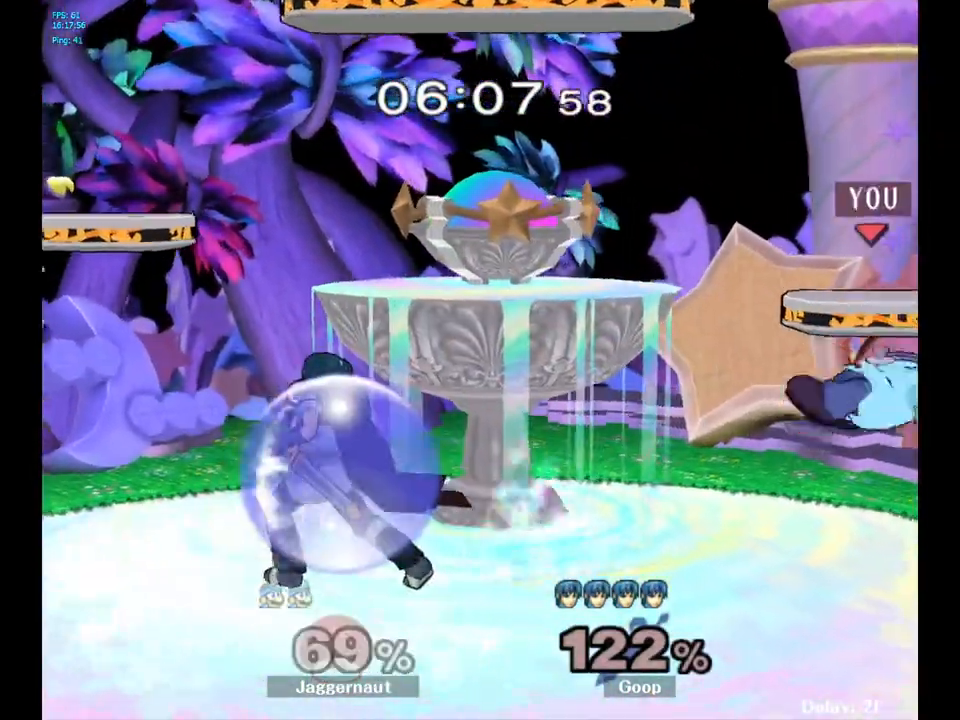
{"buttons": ["R1"], "left_stick": "left", "right_stick": "center", "events": [[67, "R1", "down"], [150, "left_stick", "left"]]}
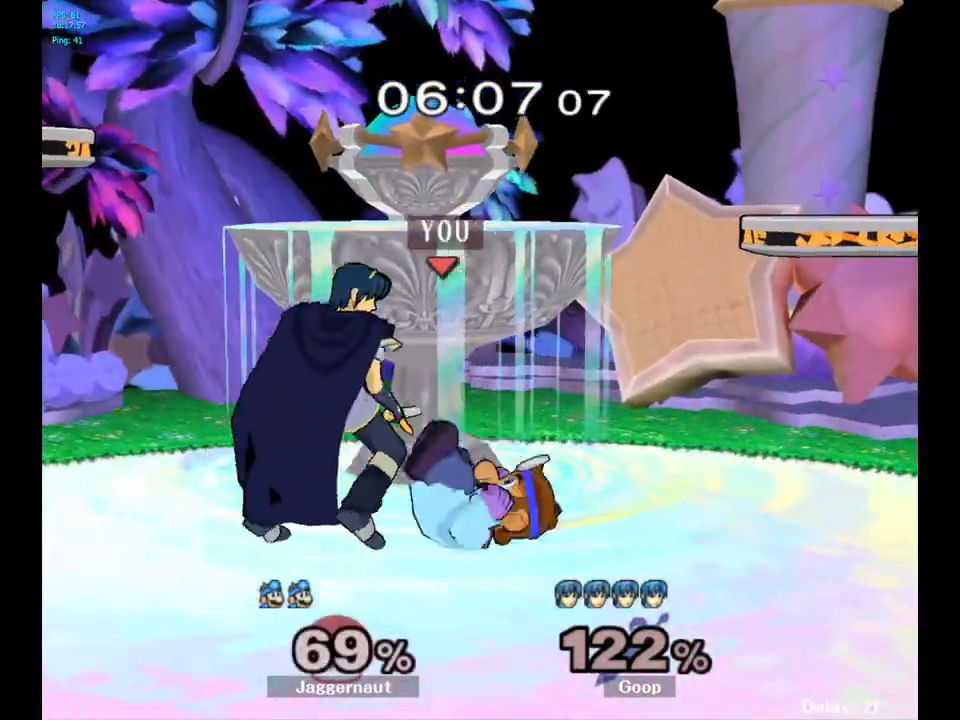
{"buttons": ["R1"], "left_stick": "center", "right_stick": "center", "events": [[150, "left_stick", "center"]]}
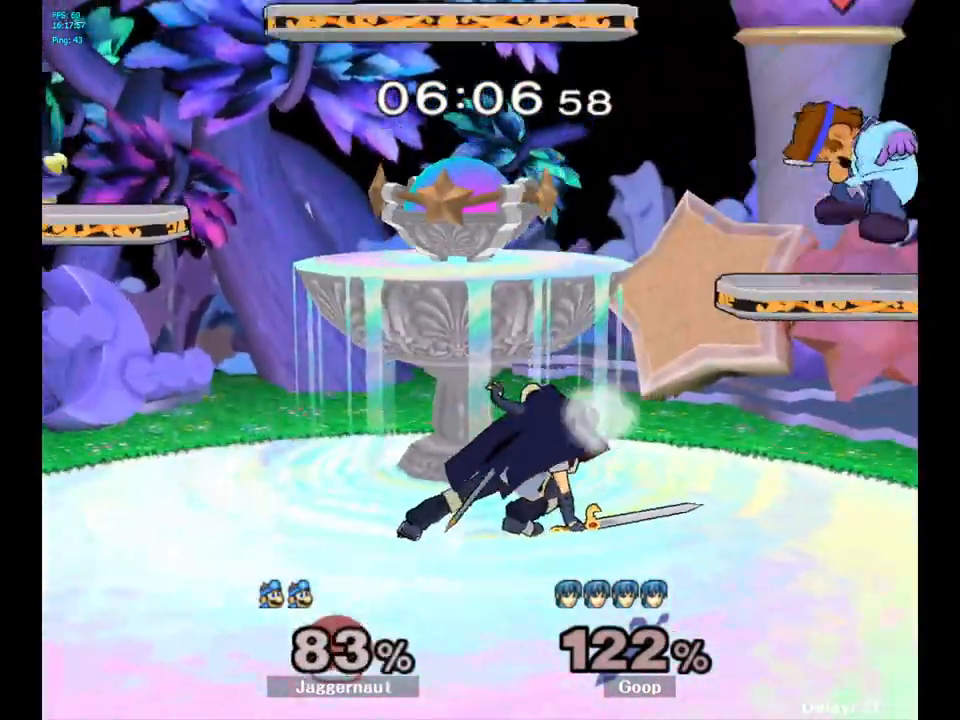
{"buttons": [], "left_stick": "left", "right_stick": "center", "events": [[67, "R1", "up"], [217, "left_stick", "left"]]}
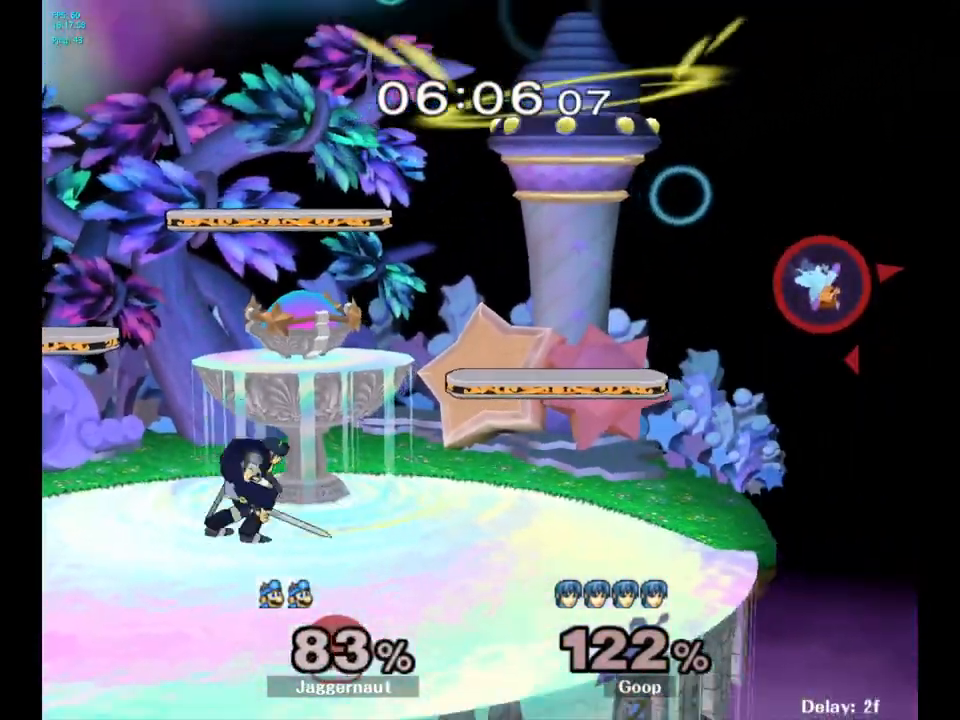
{"buttons": [], "left_stick": "left", "right_stick": "center", "events": []}
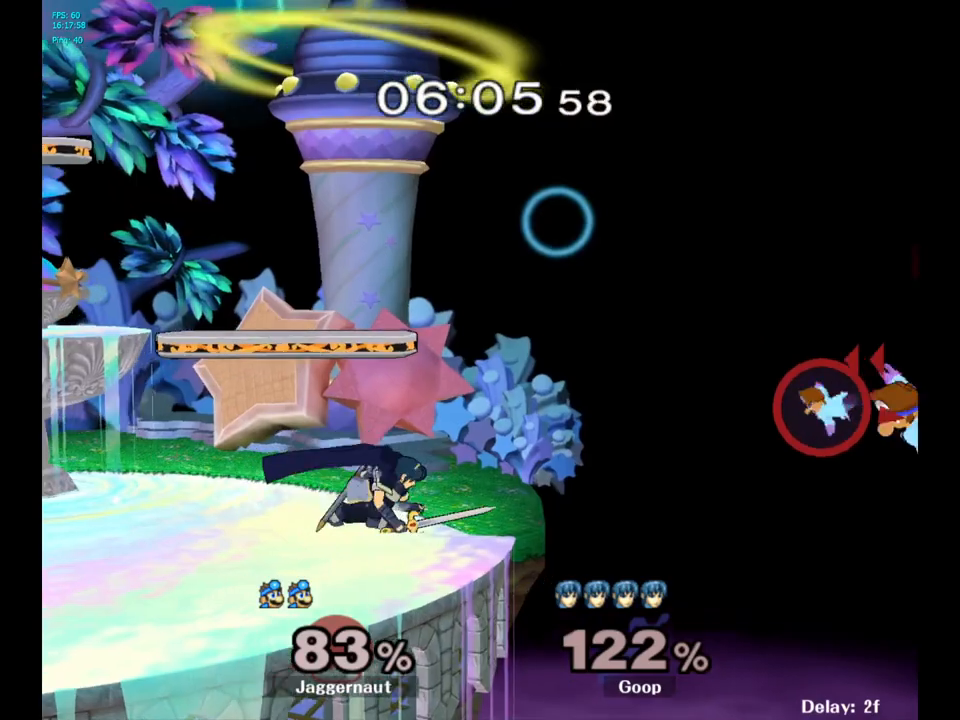
{"buttons": ["Y"], "left_stick": "left", "right_stick": "center", "events": [[500, "Y", "down"]]}
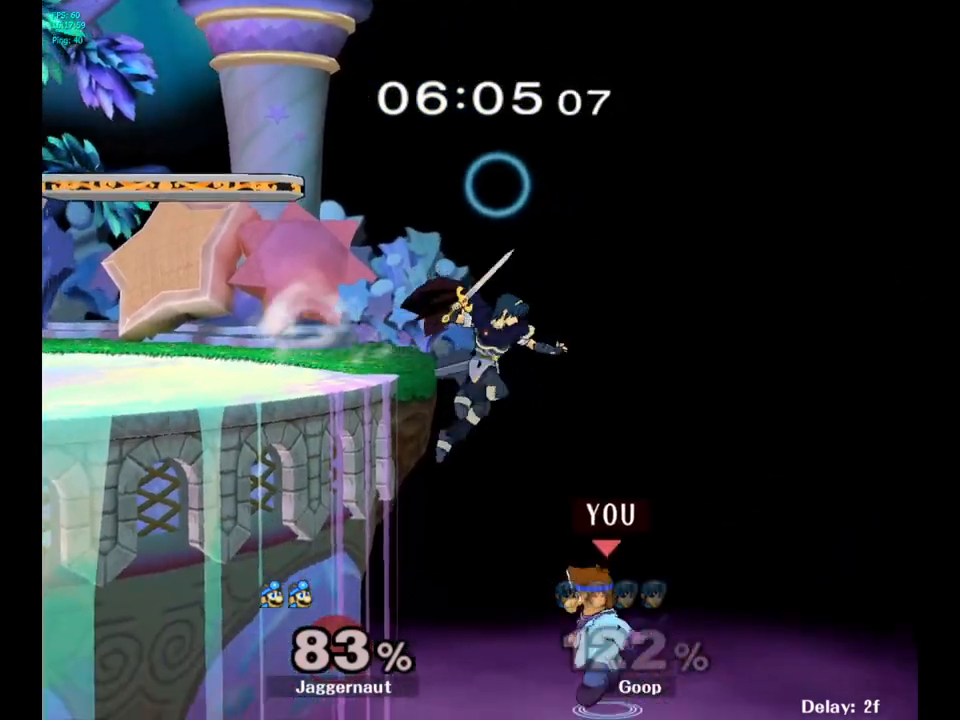
{"buttons": [], "left_stick": "up-left", "right_stick": "center", "events": [[33, "left_stick", "up-left"], [67, "Y", "up"], [133, "B", "down"], [283, "B", "up"]]}
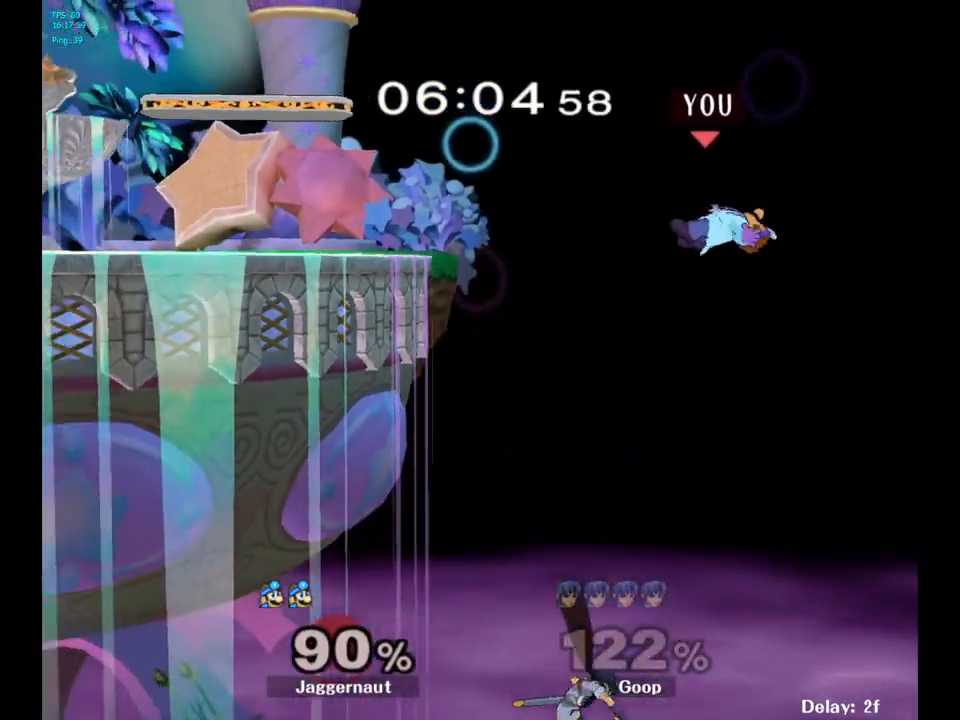
{"buttons": [], "left_stick": "left", "right_stick": "center", "events": [[33, "left_stick", "left"], [200, "Y", "down"], [300, "Y", "up"], [350, "Y", "down"], [450, "Y", "up"]]}
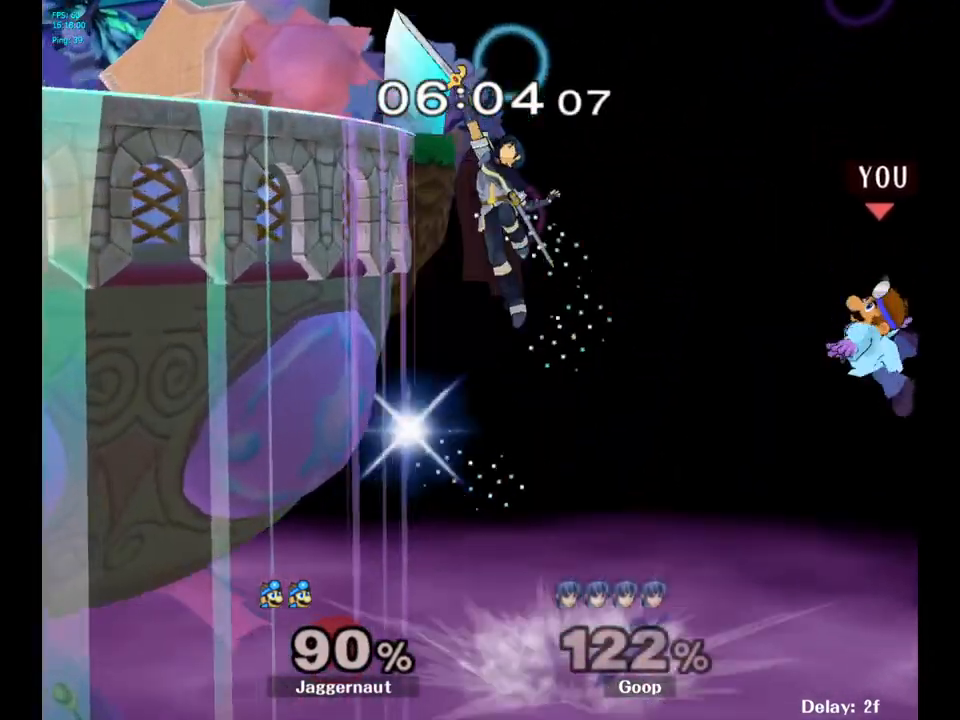
{"buttons": ["B"], "left_stick": "up-left", "right_stick": "center", "events": [[17, "Y", "down"], [167, "Y", "up"], [250, "left_stick", "up-left"], [350, "B", "down"]]}
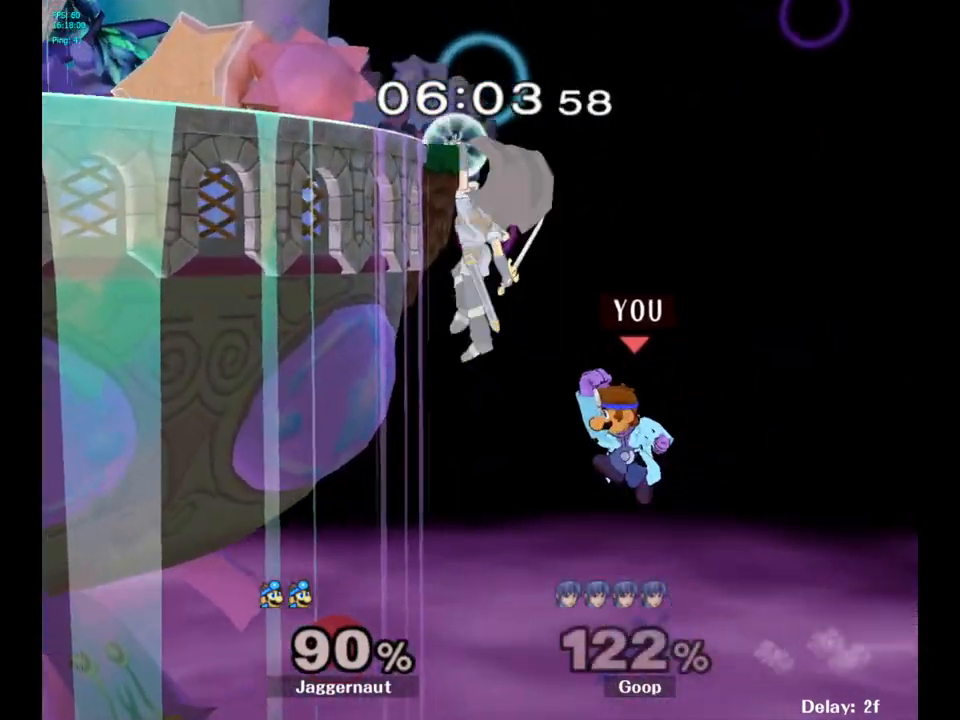
{"buttons": [], "left_stick": "up-left", "right_stick": "center", "events": [[350, "B", "up"]]}
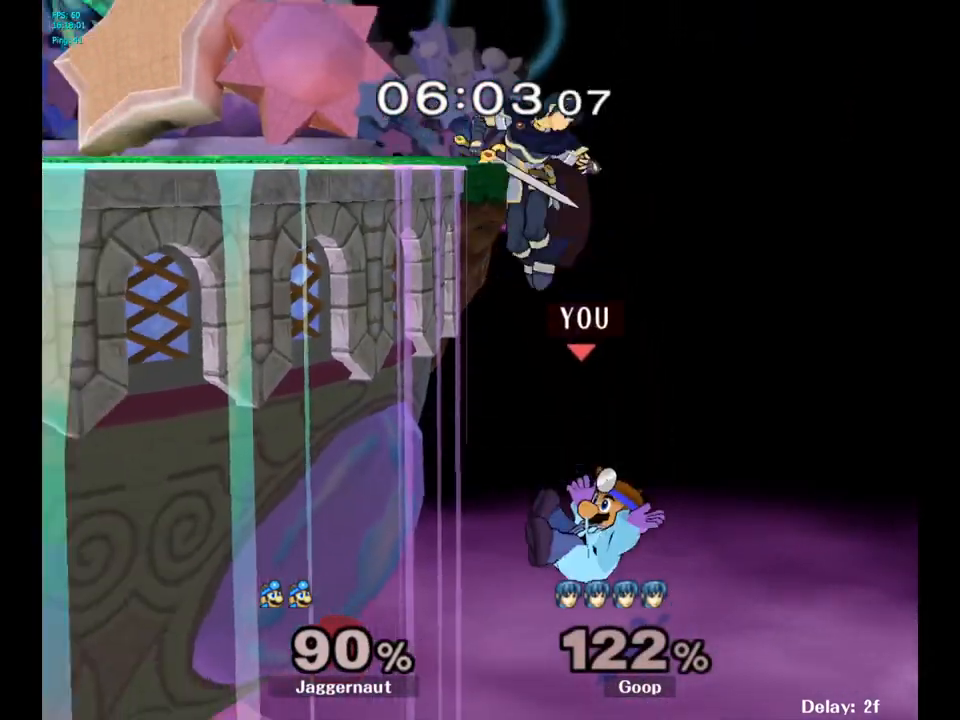
{"buttons": [], "left_stick": "center", "right_stick": "center", "events": [[83, "left_stick", "center"]]}
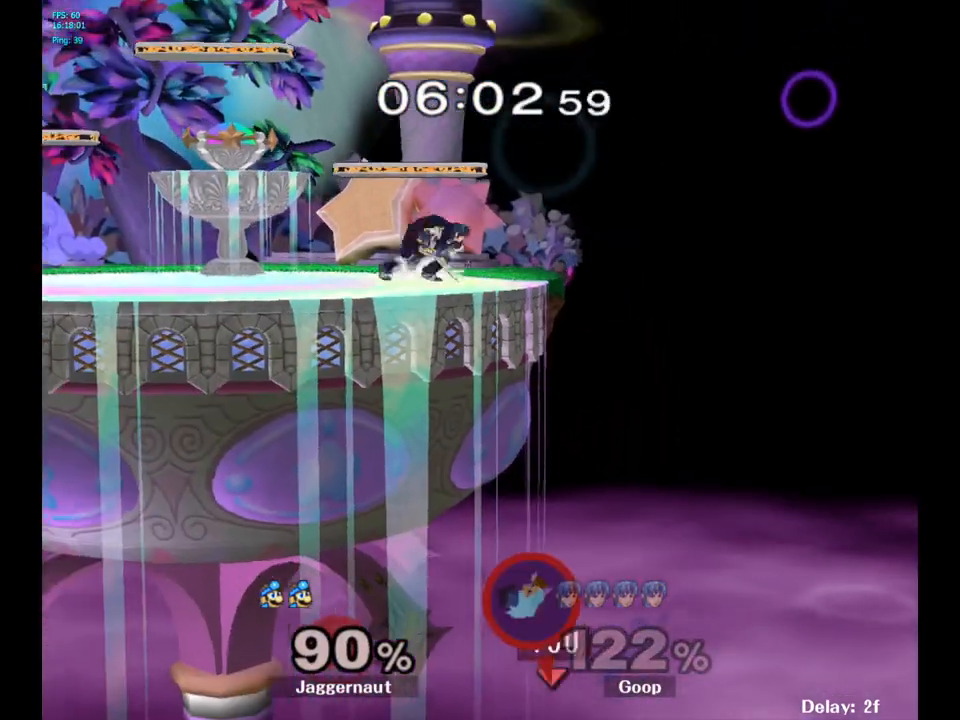
{"buttons": [], "left_stick": "center", "right_stick": "center", "events": []}
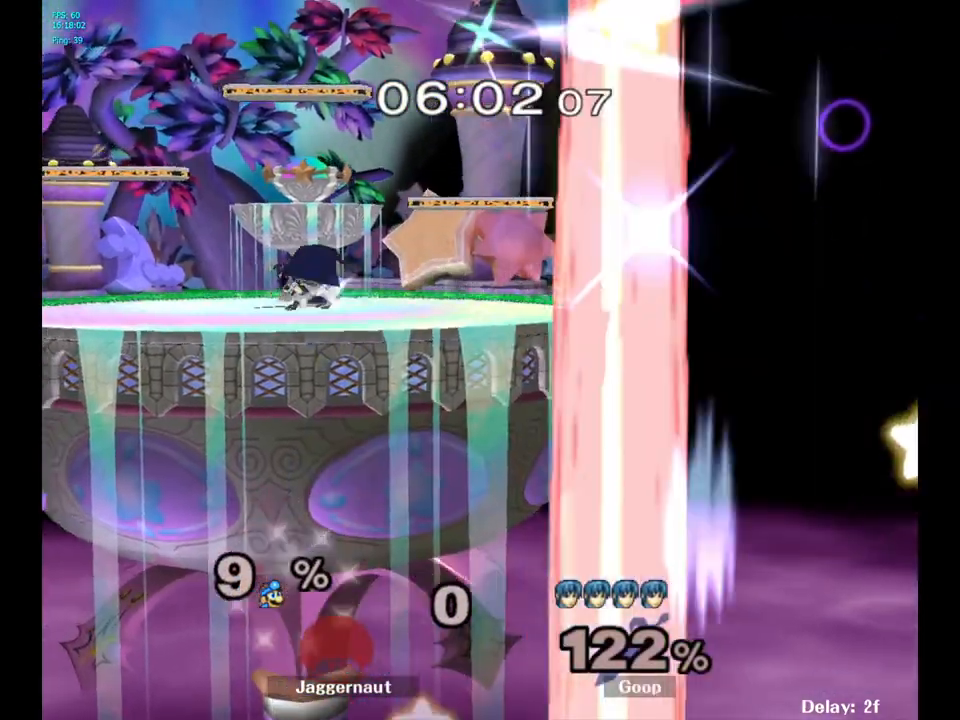
{"buttons": [], "left_stick": "center", "right_stick": "center", "events": []}
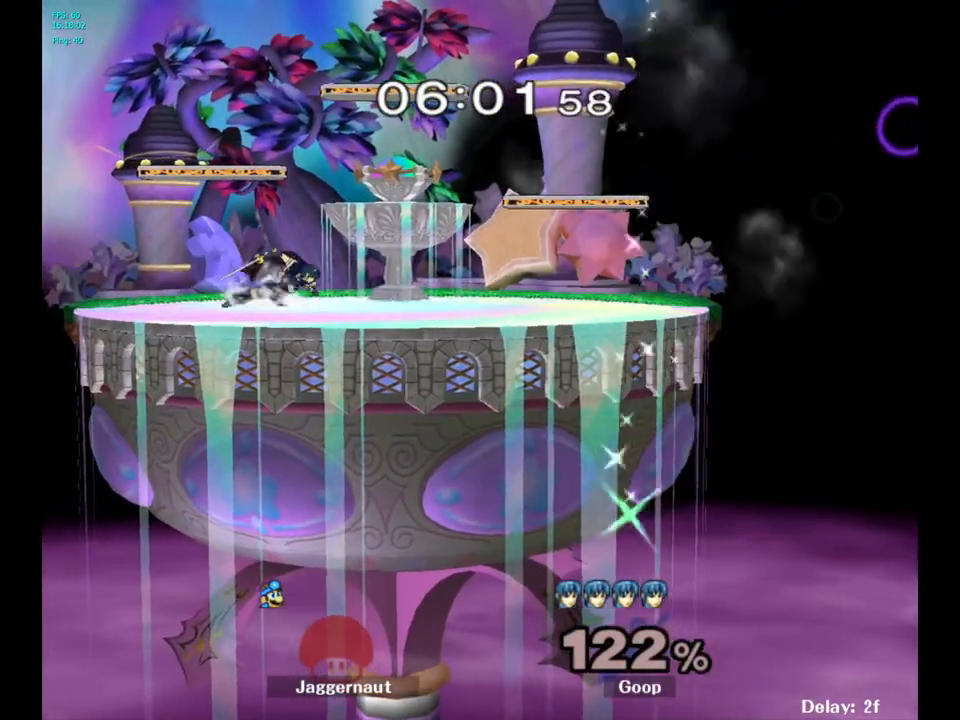
{"buttons": ["R1"], "left_stick": "center", "right_stick": "center", "events": [[300, "L1", "down"], [433, "L1", "up"], [450, "R1", "down"]]}
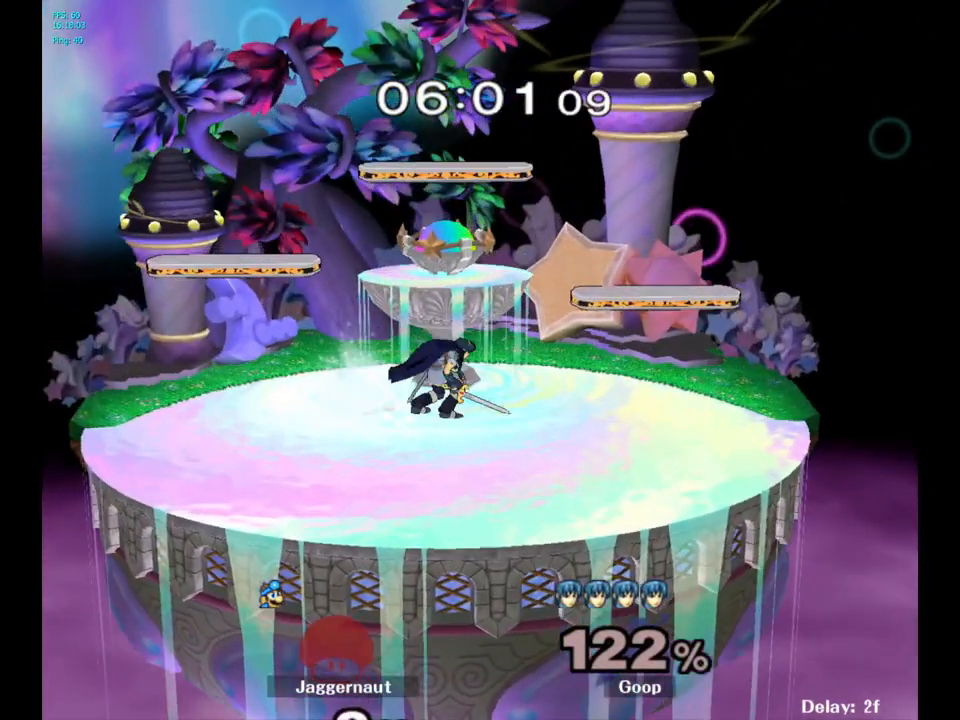
{"buttons": [], "left_stick": "right", "right_stick": "center", "events": [[33, "L1", "down"], [150, "L1", "up"], [217, "R1", "up"], [367, "left_stick", "right"]]}
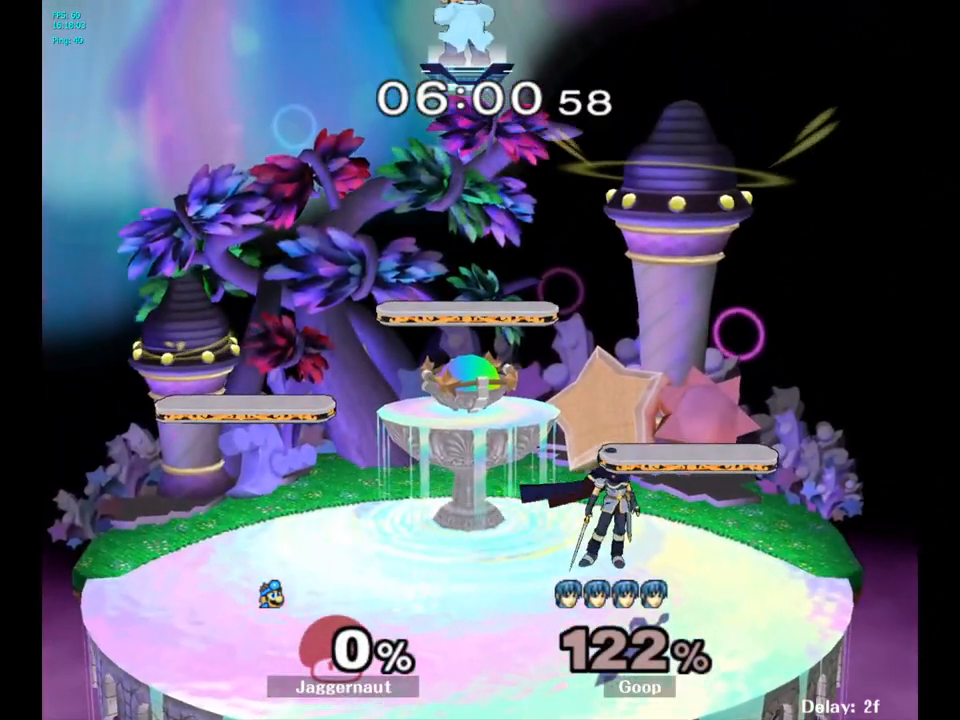
{"buttons": [], "left_stick": "right", "right_stick": "center", "events": []}
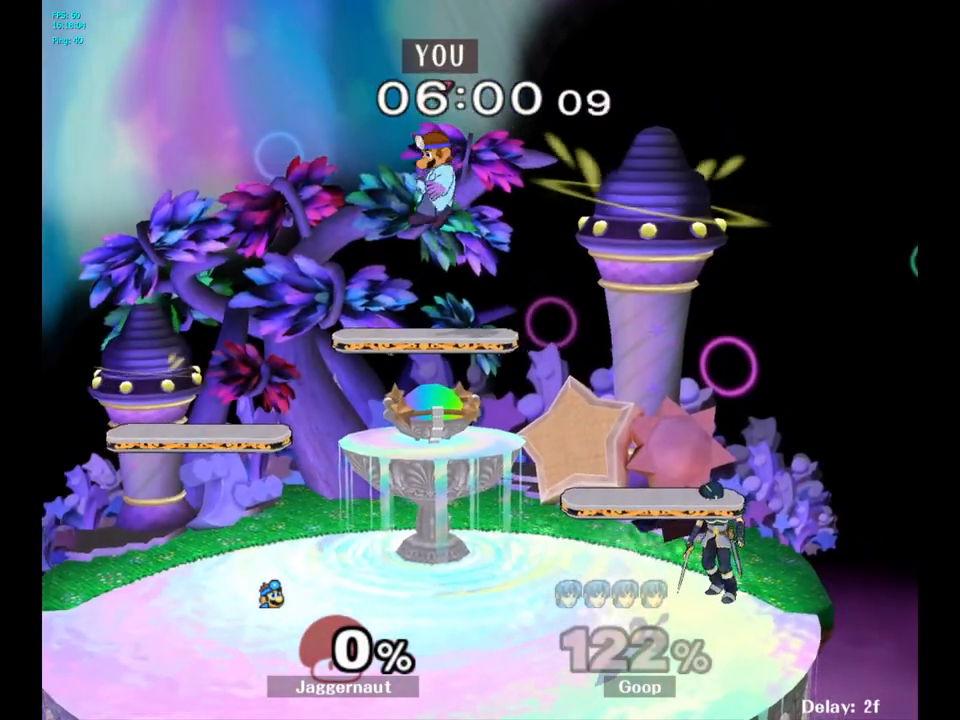
{"buttons": [], "left_stick": "right", "right_stick": "right", "events": [[117, "left_stick", "down-right"], [350, "right_stick", "right"], [417, "left_stick", "right"]]}
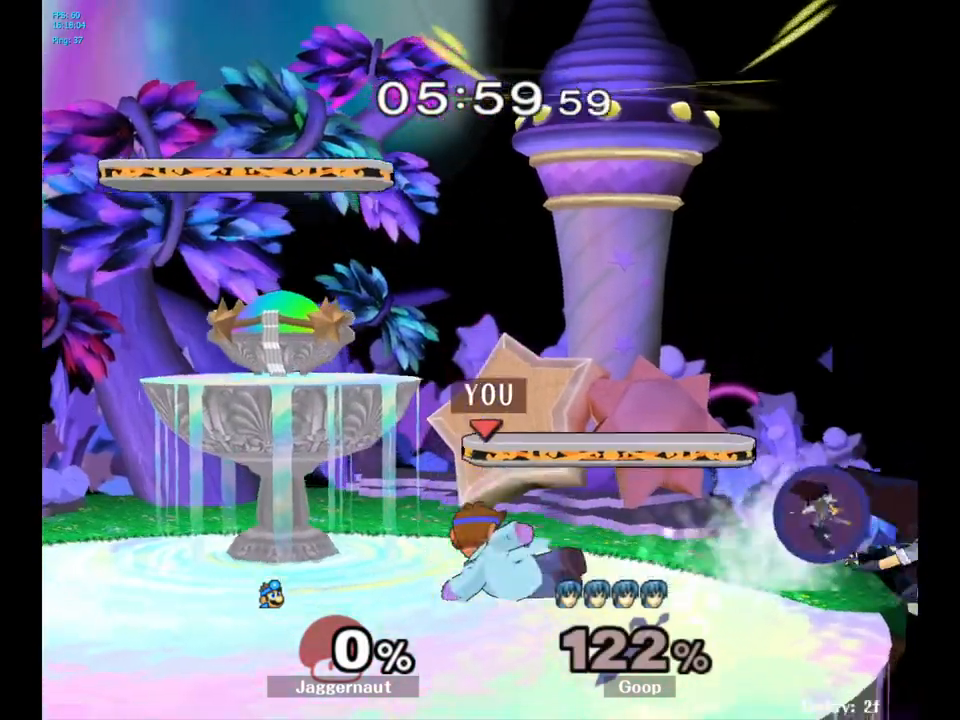
{"buttons": [], "left_stick": "right", "right_stick": "center", "events": [[17, "right_stick", "center"], [33, "R1", "down"], [183, "R1", "up"]]}
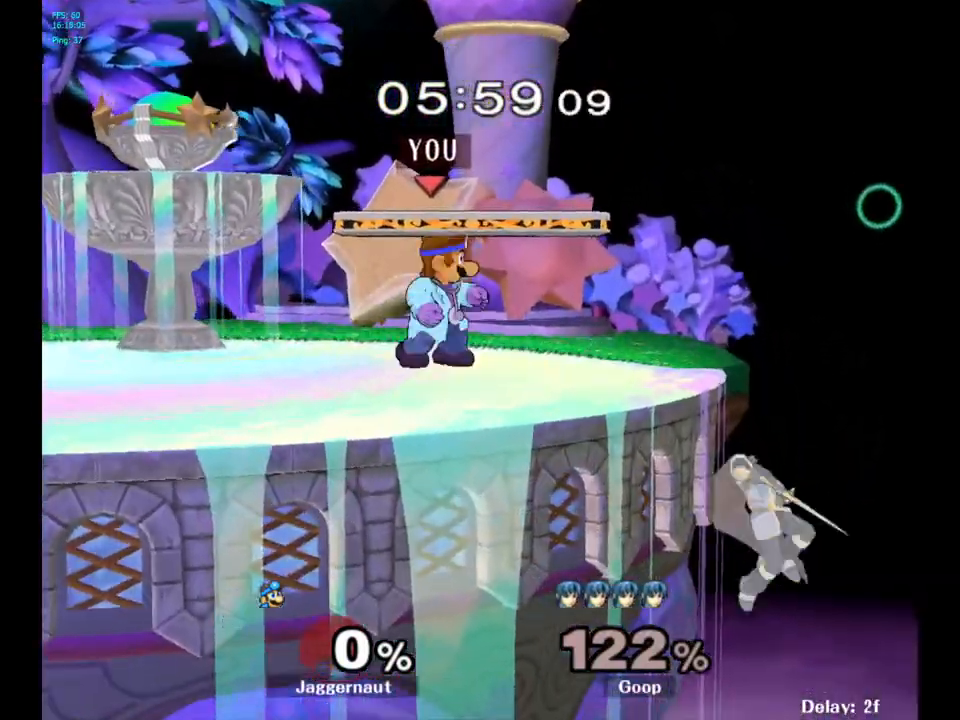
{"buttons": [], "left_stick": "right", "right_stick": "center", "events": [[167, "left_stick", "center"], [333, "left_stick", "right"]]}
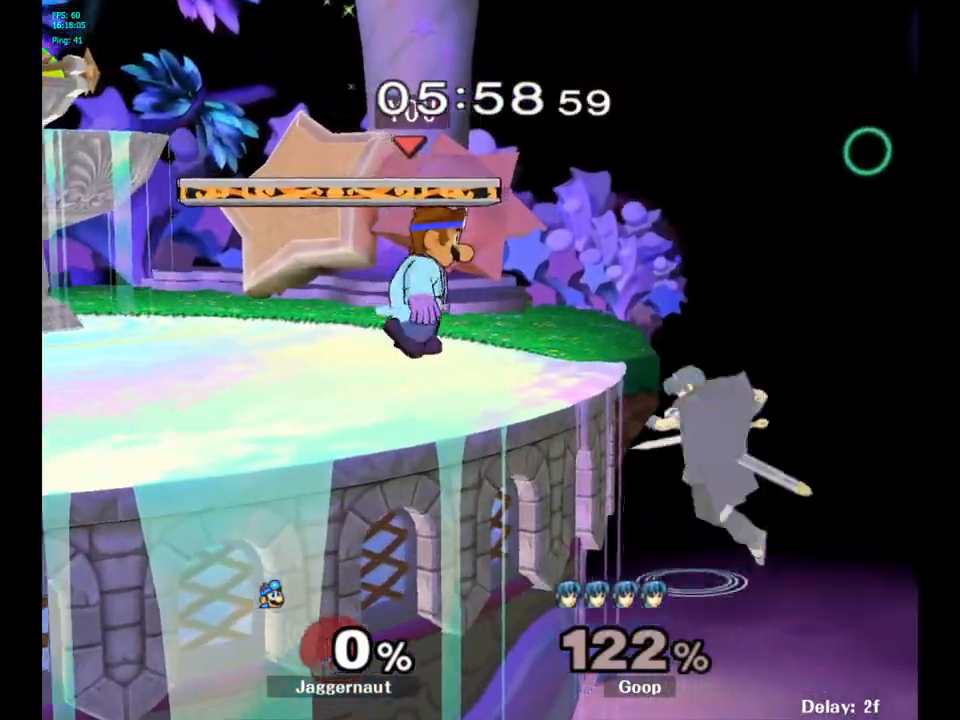
{"buttons": [], "left_stick": "center", "right_stick": "center", "events": [[233, "A", "down"], [400, "left_stick", "center"], [433, "A", "up"]]}
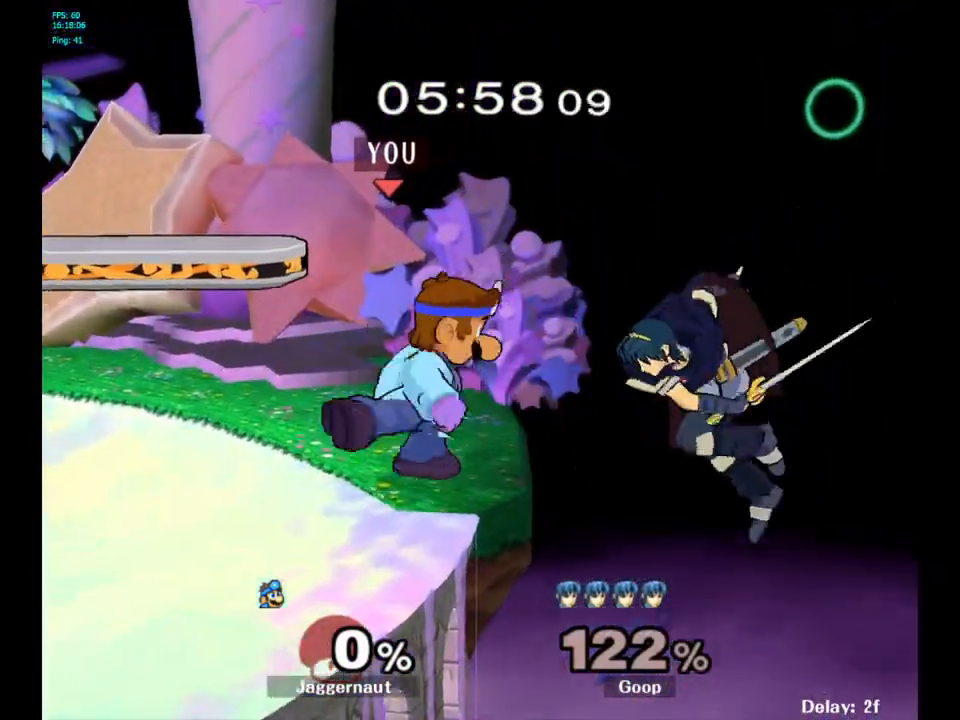
{"buttons": ["R1"], "left_stick": "center", "right_stick": "center", "events": [[217, "A", "down"], [333, "A", "up"], [483, "R1", "down"]]}
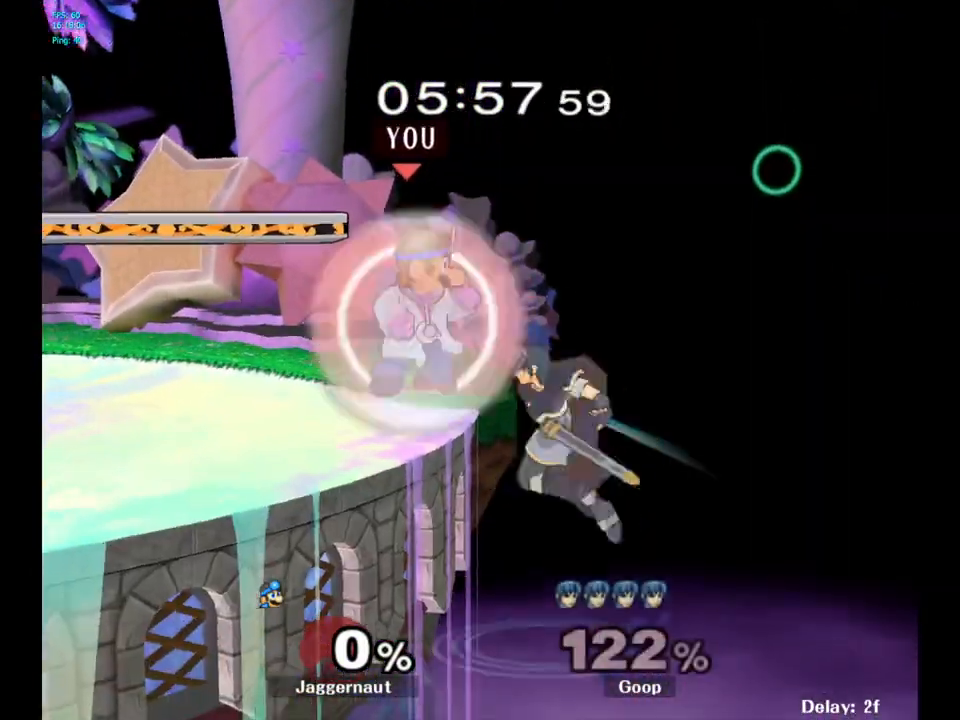
{"buttons": ["R1"], "left_stick": "center", "right_stick": "center", "events": [[417, "A", "down"], [467, "A", "up"]]}
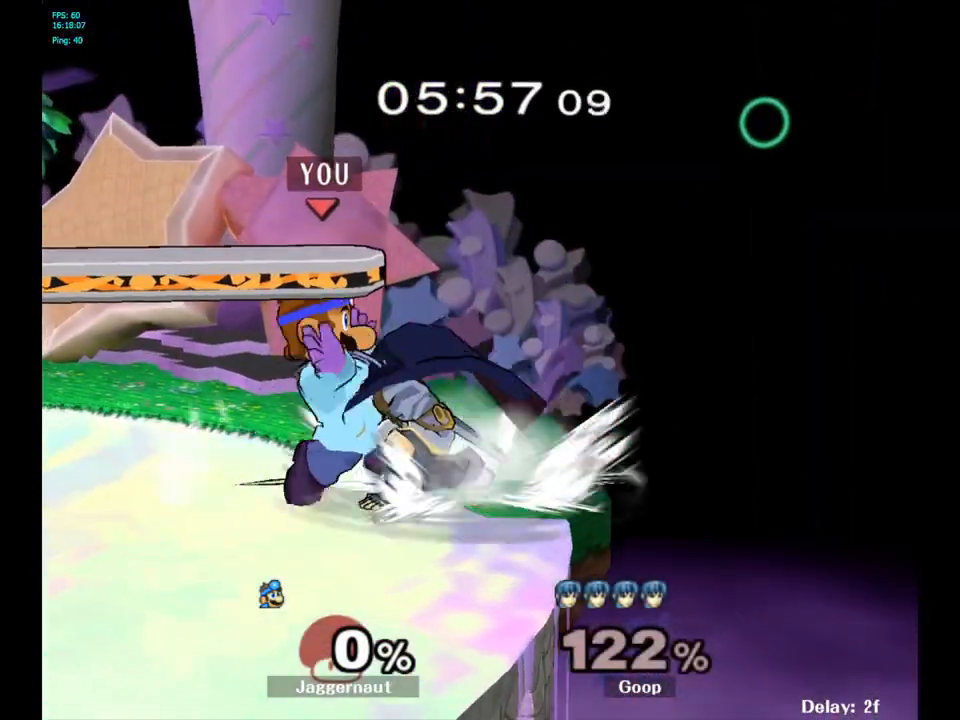
{"buttons": [], "left_stick": "center", "right_stick": "center", "events": [[83, "A", "down"], [183, "A", "up"], [333, "R1", "up"]]}
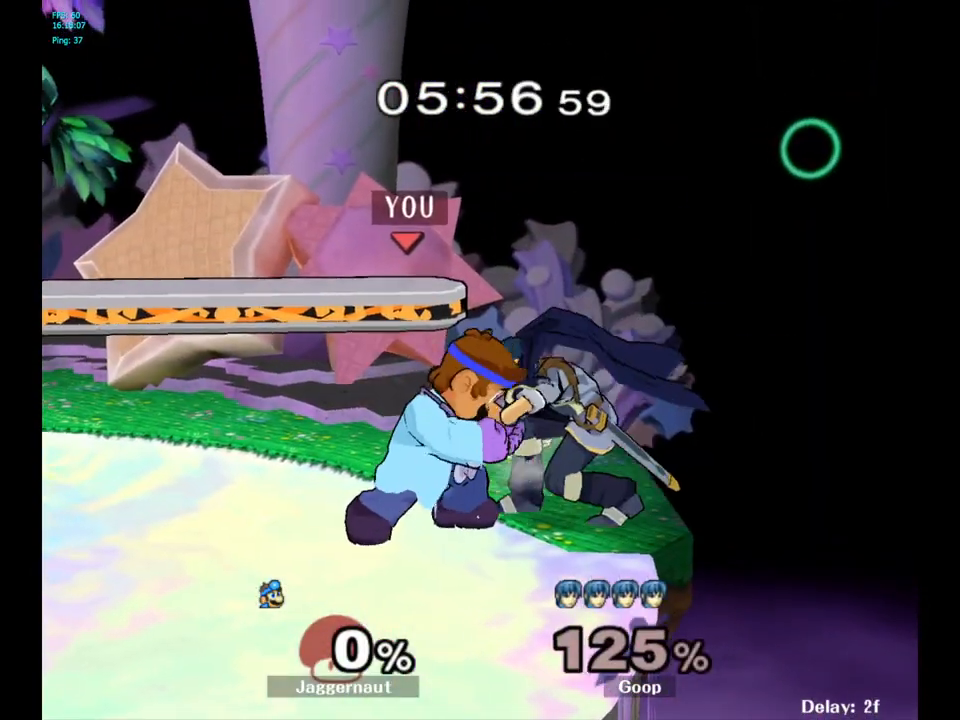
{"buttons": [], "left_stick": "center", "right_stick": "center", "events": [[183, "left_stick", "down"], [450, "left_stick", "center"]]}
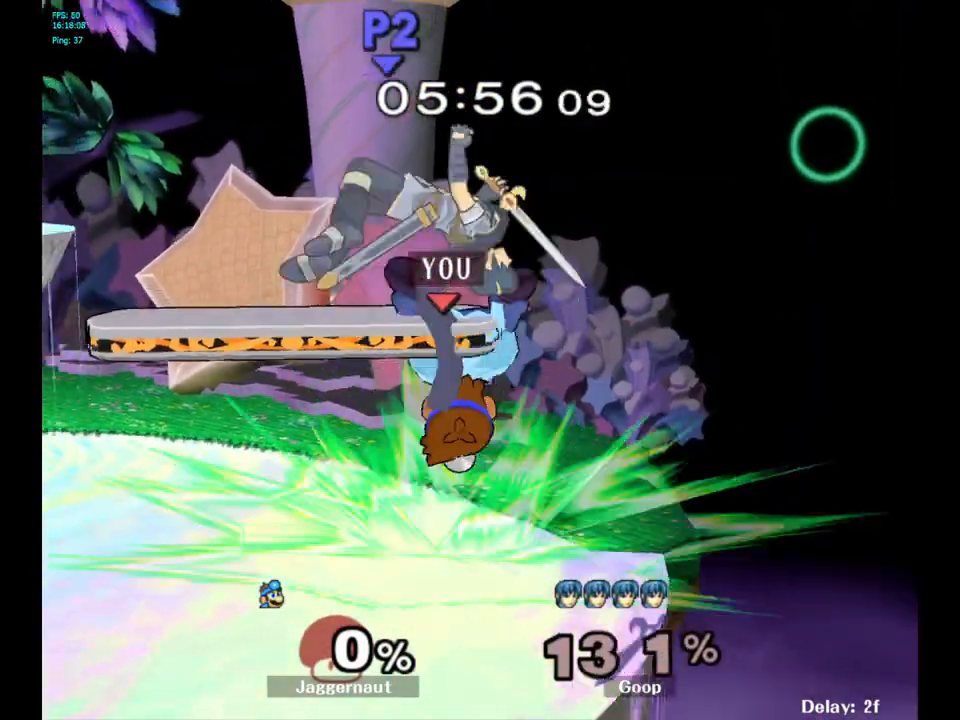
{"buttons": [], "left_stick": "center", "right_stick": "center", "events": [[300, "Y", "down"], [333, "left_stick", "left"], [433, "Y", "up"], [500, "left_stick", "center"]]}
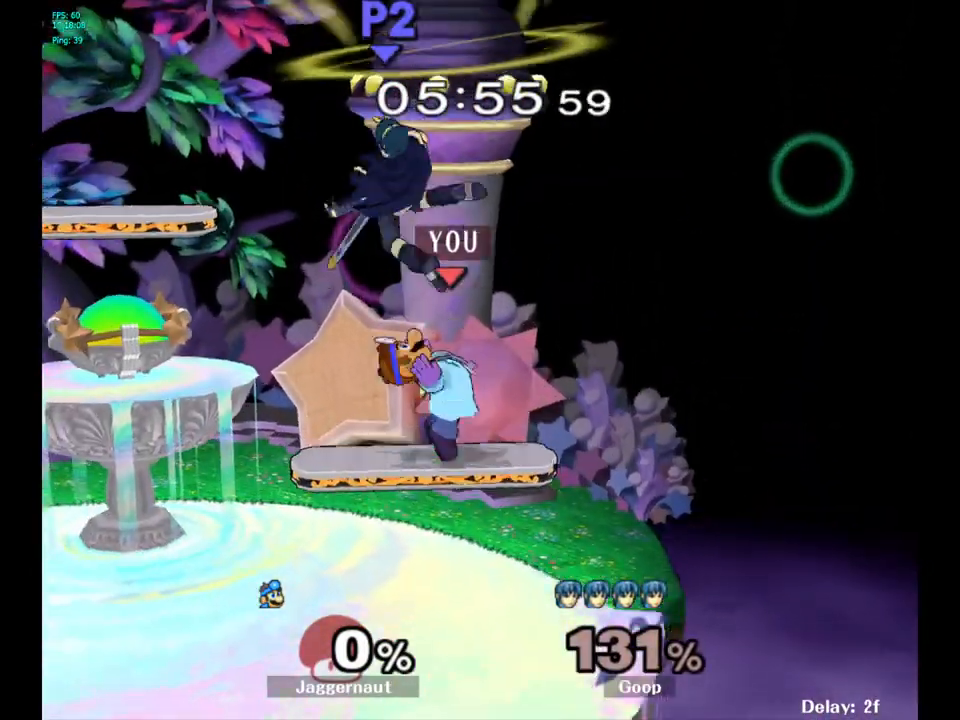
{"buttons": [], "left_stick": "left", "right_stick": "center", "events": [[33, "right_stick", "left"], [117, "right_stick", "center"], [367, "left_stick", "up-left"], [433, "left_stick", "left"]]}
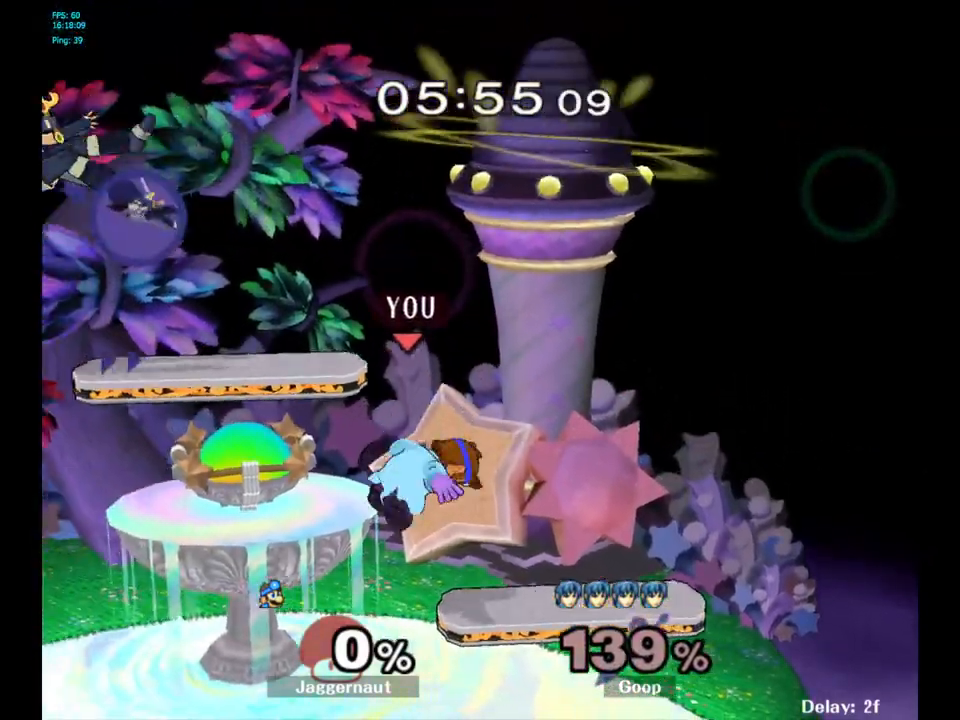
{"buttons": [], "left_stick": "center", "right_stick": "center", "events": [[450, "left_stick", "center"]]}
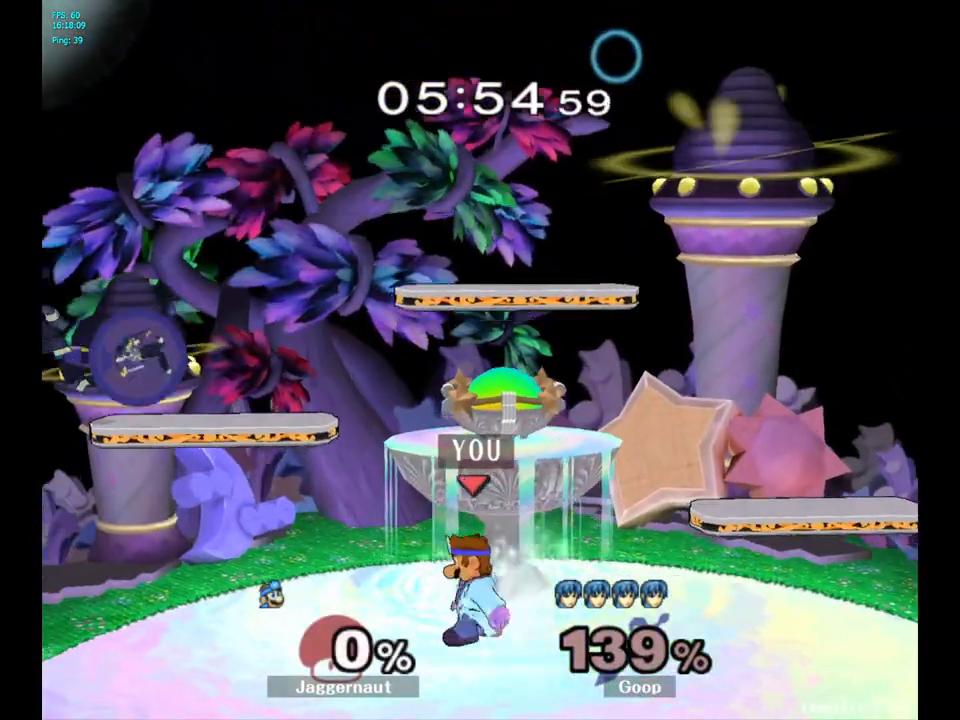
{"buttons": [], "left_stick": "center", "right_stick": "center", "events": [[17, "B", "down"], [100, "B", "up"], [167, "B", "down"], [267, "B", "up"]]}
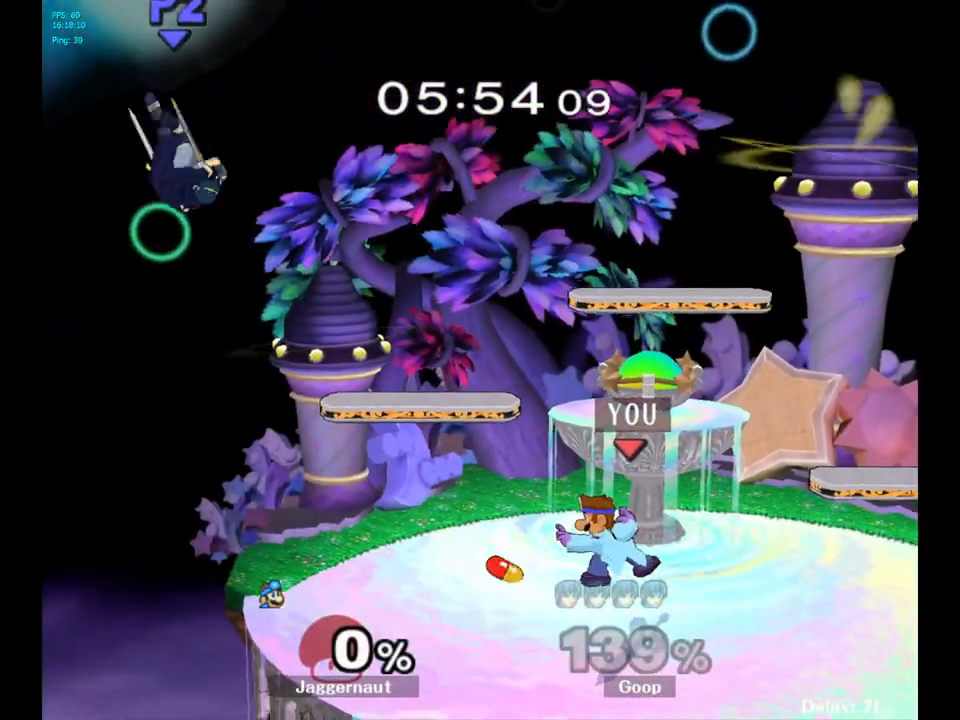
{"buttons": [], "left_stick": "left", "right_stick": "center", "events": [[467, "left_stick", "left"]]}
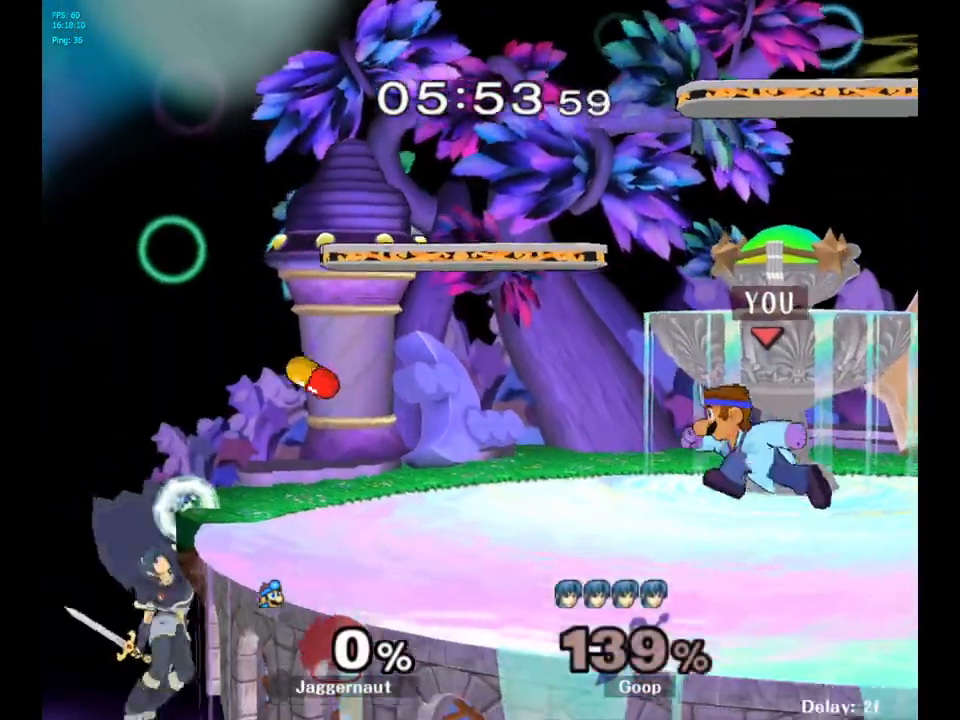
{"buttons": [], "left_stick": "center", "right_stick": "center", "events": [[167, "Y", "down"], [200, "left_stick", "down-right"], [250, "R1", "down"], [383, "Y", "up"], [383, "left_stick", "center"], [400, "R1", "up"]]}